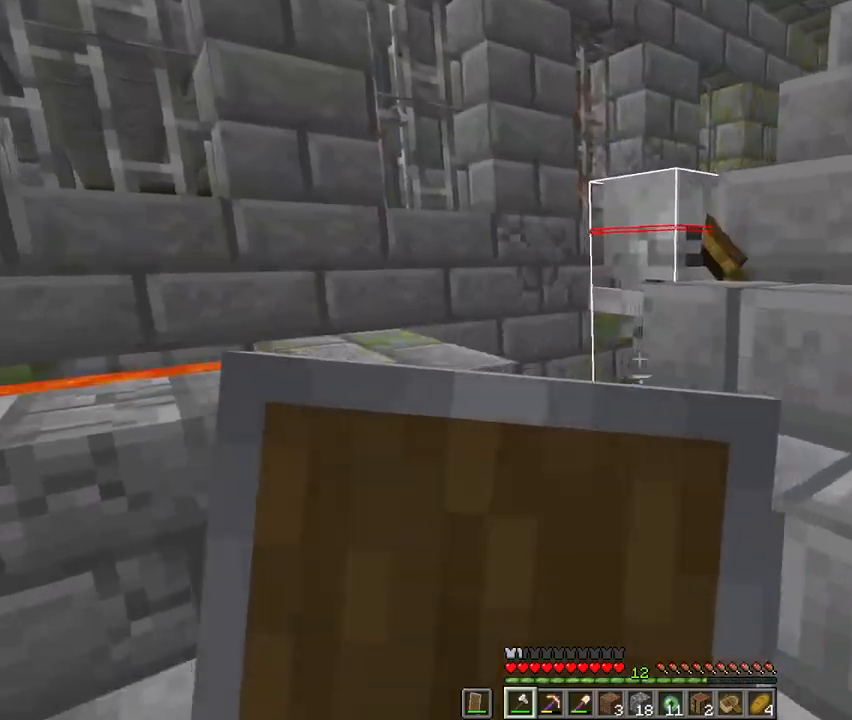
Gameplay with keyboard and mouse; each line is a JSON object with the keys and mouse buttons held at the frame after it. "events" lists presses ("down") and releases ("up") of "1", "2", "3", "4", "5", "a", "c", "d", "e", "f", "g", "q", "r", "s", "shift", "space", "t", "v", "w", "x", "mouse_left", "mouse_right", "mouse_mb4" and "mouse_mb5" between this image and that frame as [ms after this image, input, new state], when the widget could be followed in between. "mouse_left", "mouse_right", "mouse_mb4", "mouse_mb5" = the "left", "right", "mb4", "mb5" buttons of the "mouse" list. No other keys are recorded. Fast repeated clicks can show as one long hold. Mouse movement is not recorded. Not read: mouse_wheel.
{"keys": ["a", "w"], "mouse": ["left"], "events": [[167, "w", "up"], [200, "w", "down"], [233, "a", "down"], [267, "mouse_right", "up"], [500, "mouse_left", "down"]]}
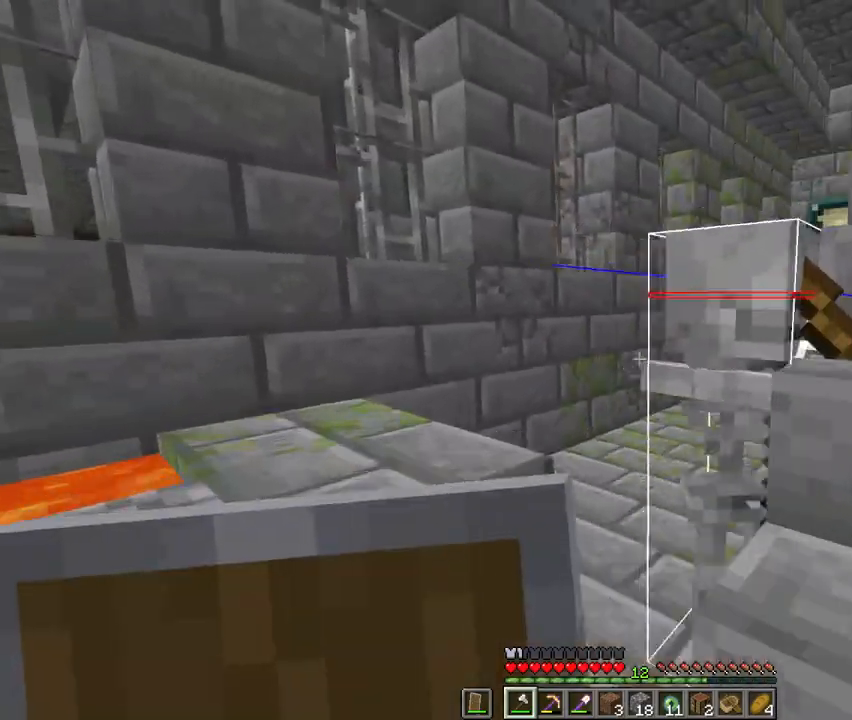
{"keys": [], "mouse": [], "events": [[67, "a", "up"], [67, "mouse_left", "up"], [67, "w", "up"], [367, "mouse_left", "down"], [467, "mouse_left", "up"]]}
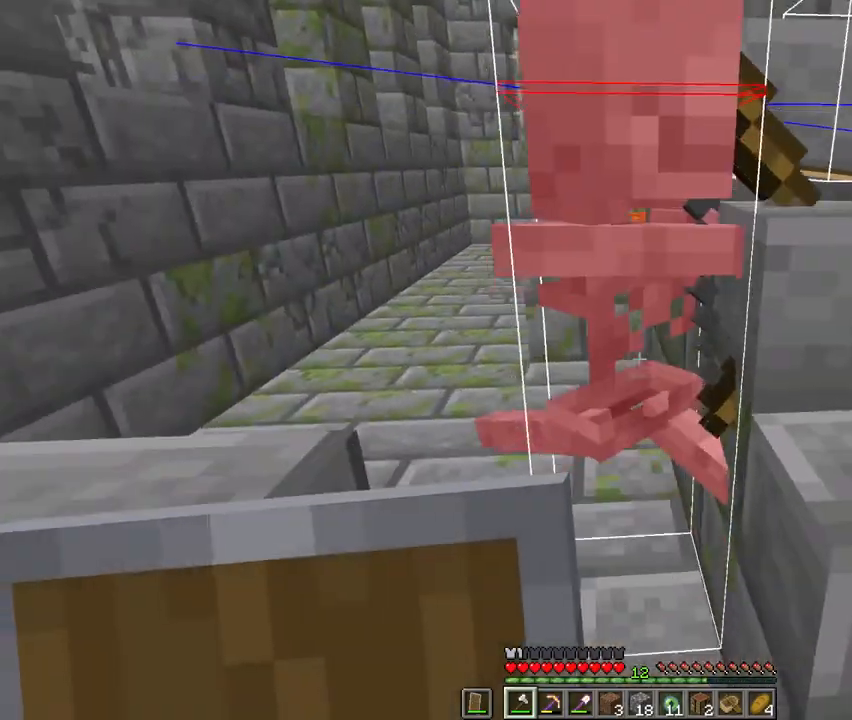
{"keys": ["w"], "mouse": [], "events": [[433, "w", "down"]]}
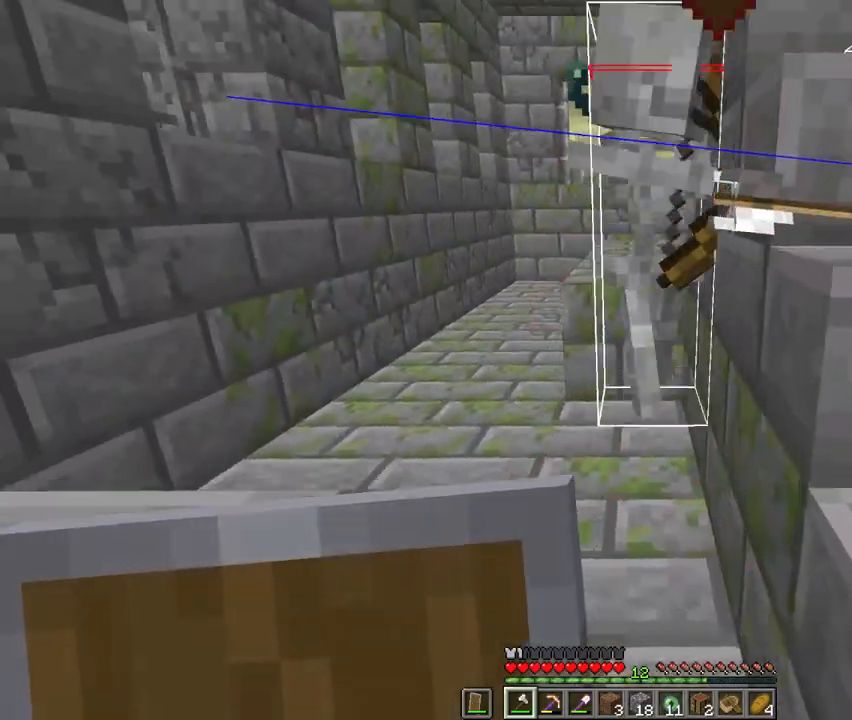
{"keys": ["space"], "mouse": [], "events": [[100, "w", "up"], [167, "space", "down"]]}
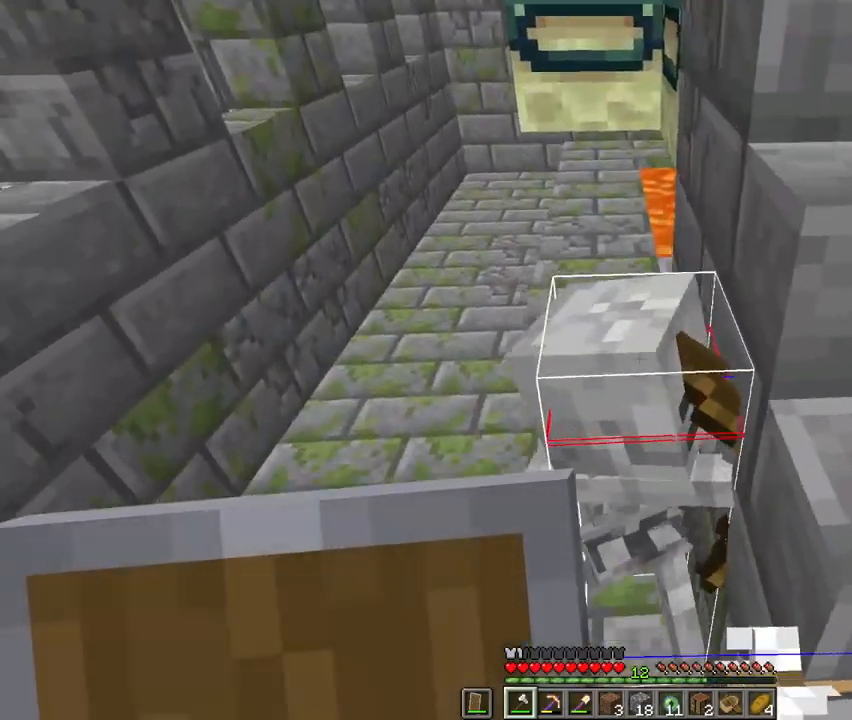
{"keys": ["d", "w"], "mouse": [], "events": [[33, "mouse_left", "down"], [100, "mouse_left", "up"], [133, "space", "up"], [433, "d", "down"], [433, "w", "down"]]}
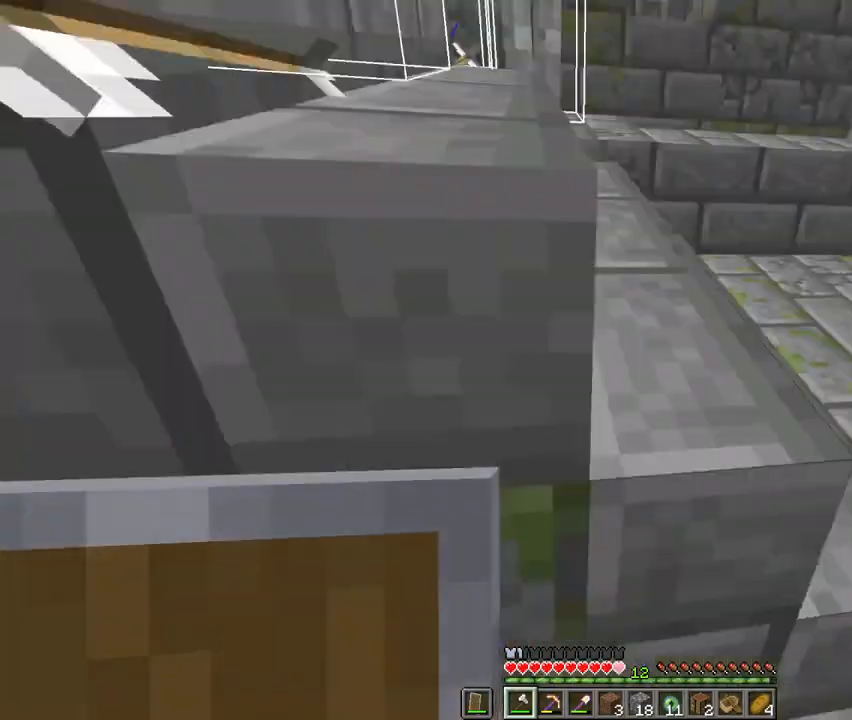
{"keys": ["d", "w"], "mouse": ["right"], "events": [[500, "mouse_right", "down"]]}
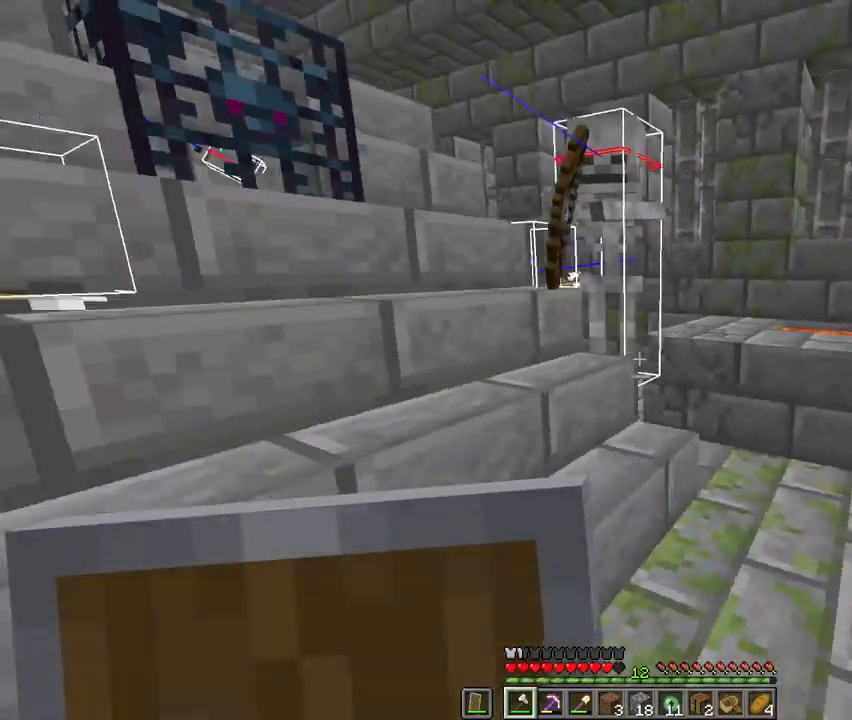
{"keys": [], "mouse": ["right"], "events": [[333, "w", "up"], [467, "d", "up"]]}
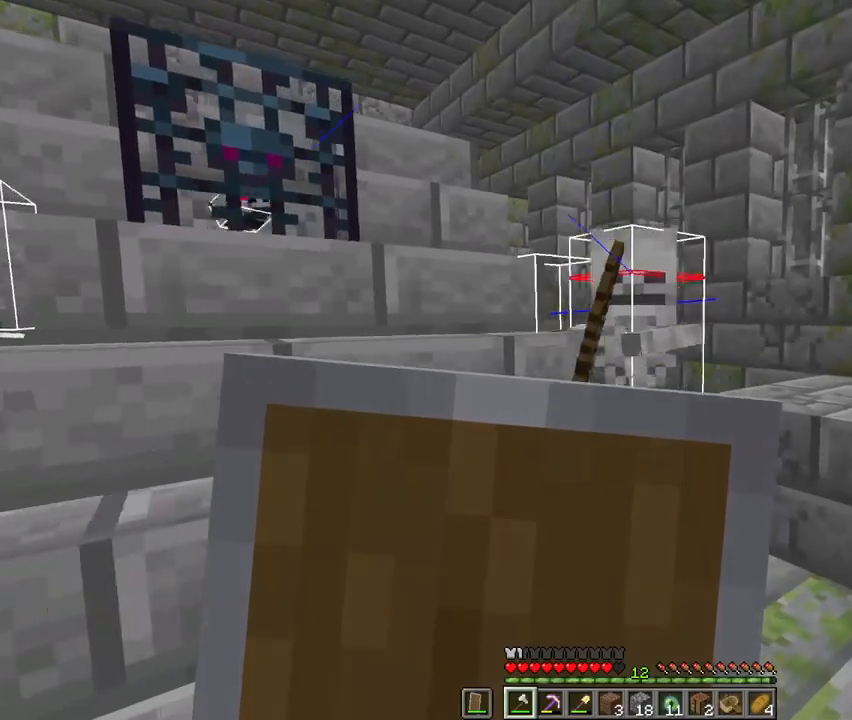
{"keys": ["d", "s"], "mouse": ["right"], "events": [[233, "s", "down"], [300, "d", "down"]]}
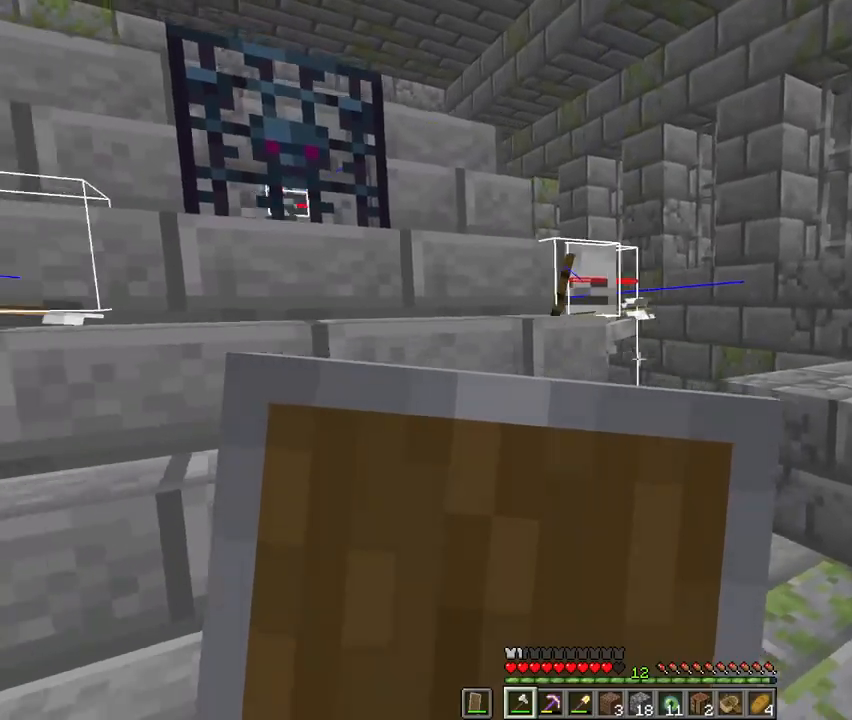
{"keys": ["d", "w"], "mouse": ["right"], "events": [[100, "s", "up"], [200, "w", "down"]]}
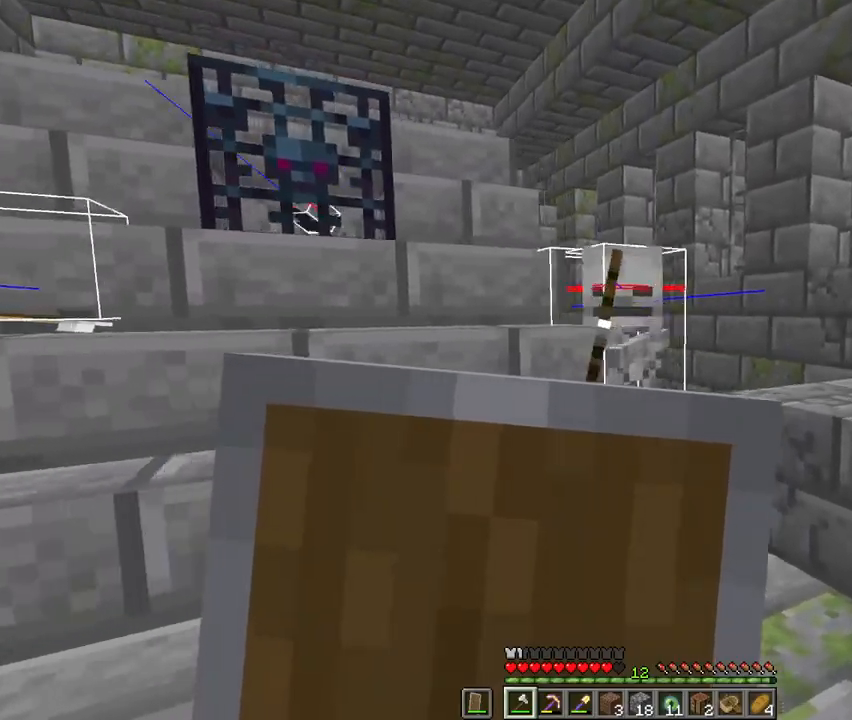
{"keys": [], "mouse": ["right"], "events": [[400, "w", "up"], [433, "d", "up"]]}
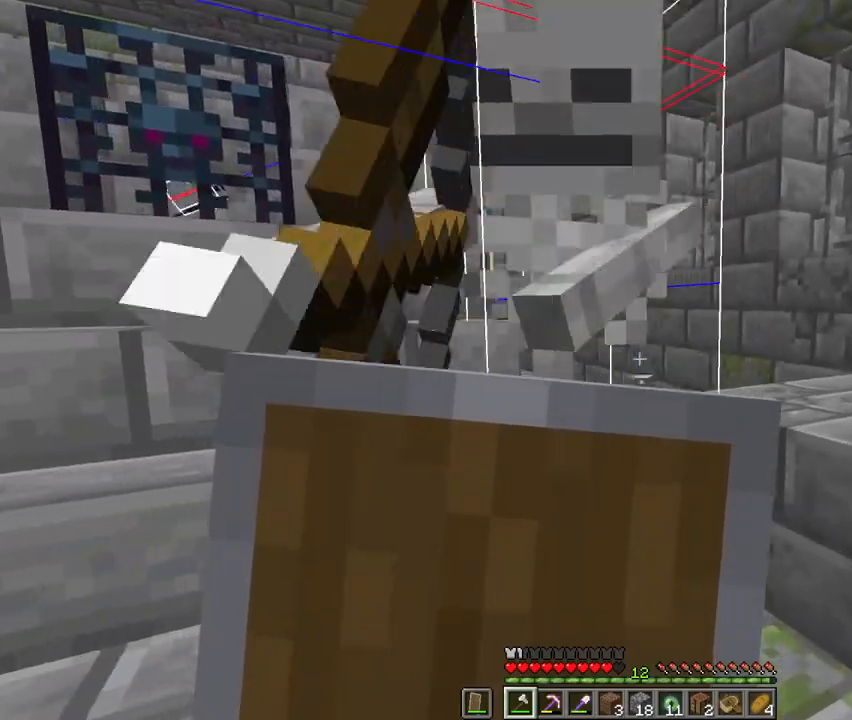
{"keys": [], "mouse": ["right"], "events": []}
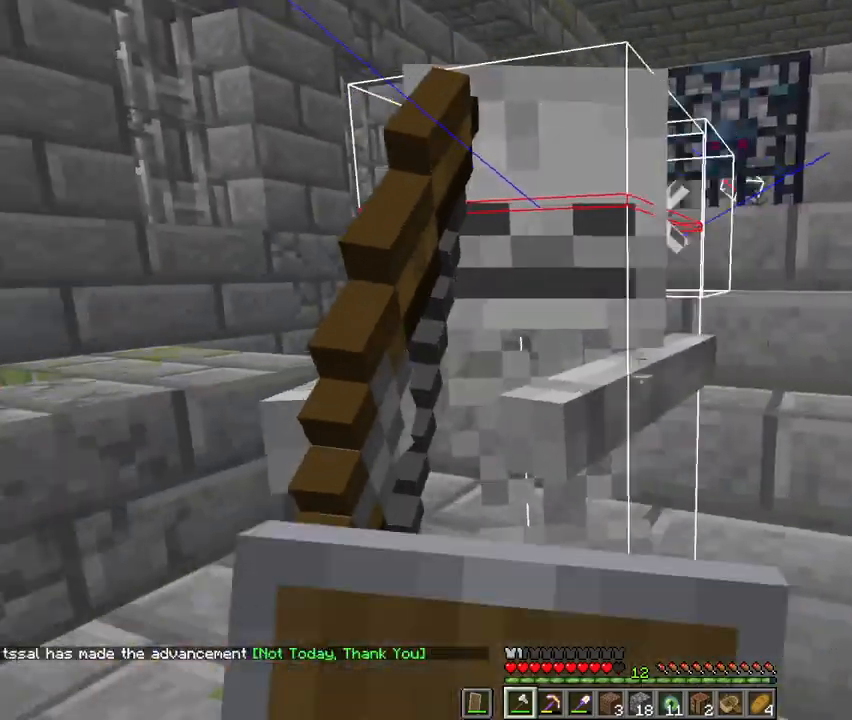
{"keys": ["space"], "mouse": [], "events": [[133, "mouse_right", "up"], [167, "space", "down"]]}
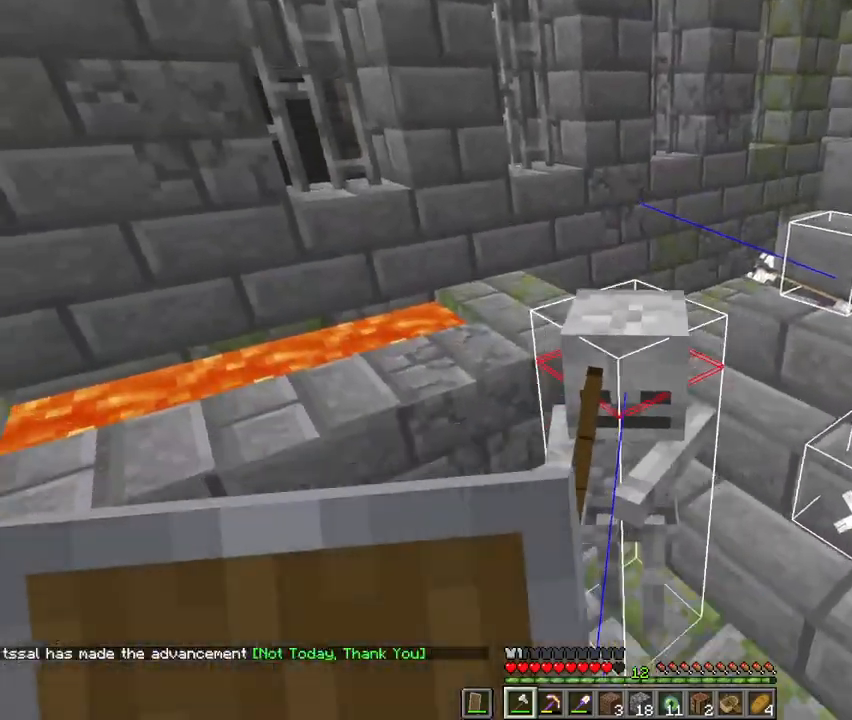
{"keys": ["w"], "mouse": [], "events": [[33, "mouse_left", "down"], [100, "mouse_left", "up"], [167, "space", "up"], [400, "w", "down"]]}
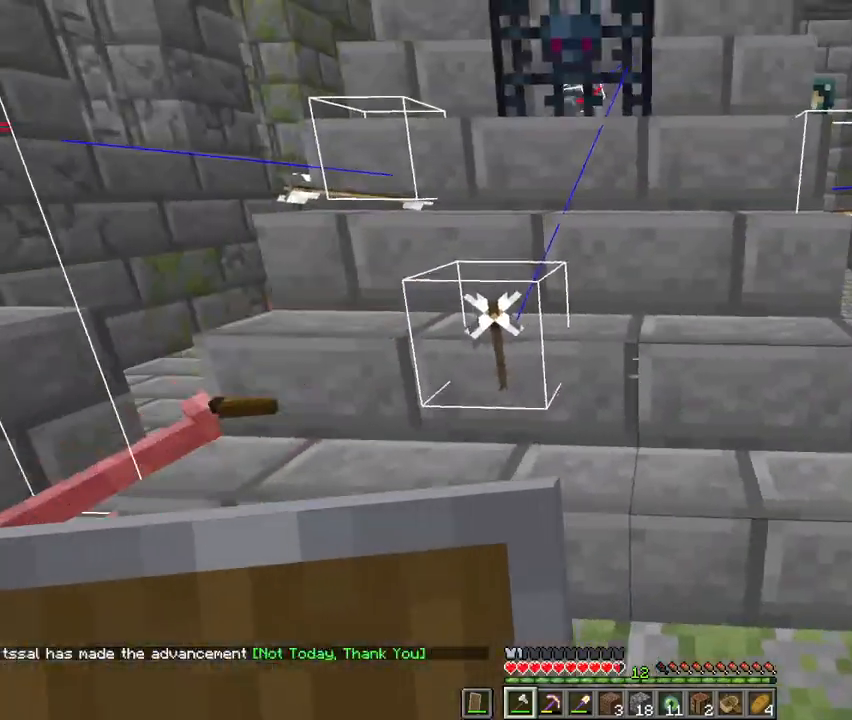
{"keys": [], "mouse": ["left"], "events": [[133, "2", "down"], [267, "2", "up"], [267, "w", "up"], [400, "mouse_left", "down"]]}
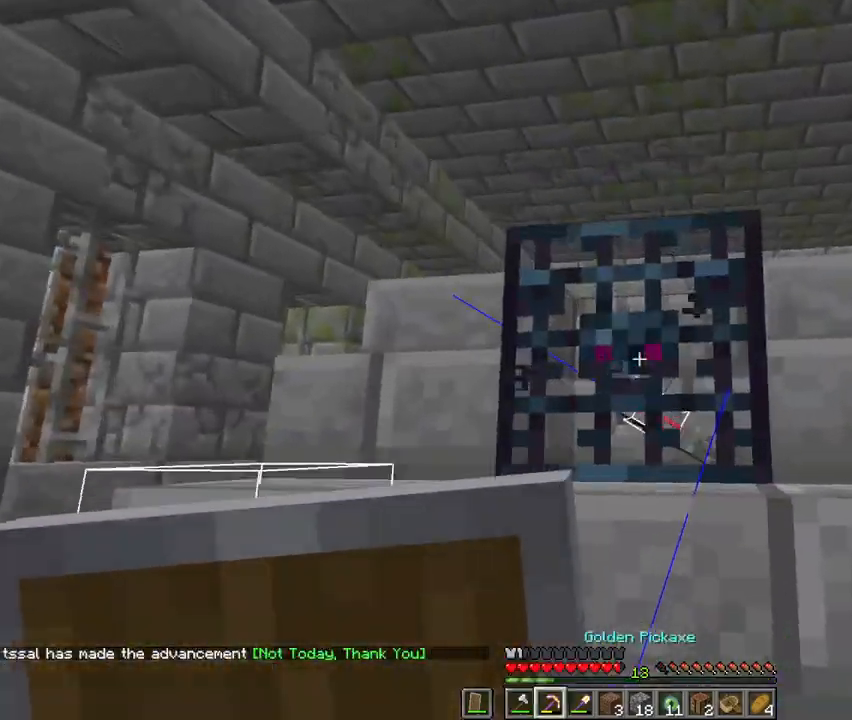
{"keys": [], "mouse": ["left"], "events": []}
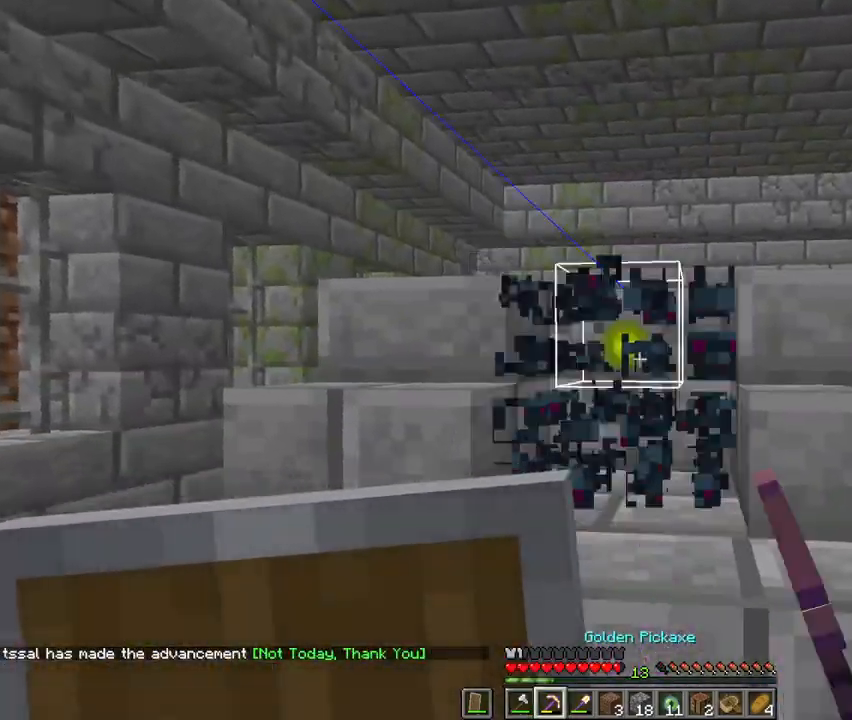
{"keys": ["w"], "mouse": [], "events": [[267, "mouse_left", "up"], [333, "w", "down"]]}
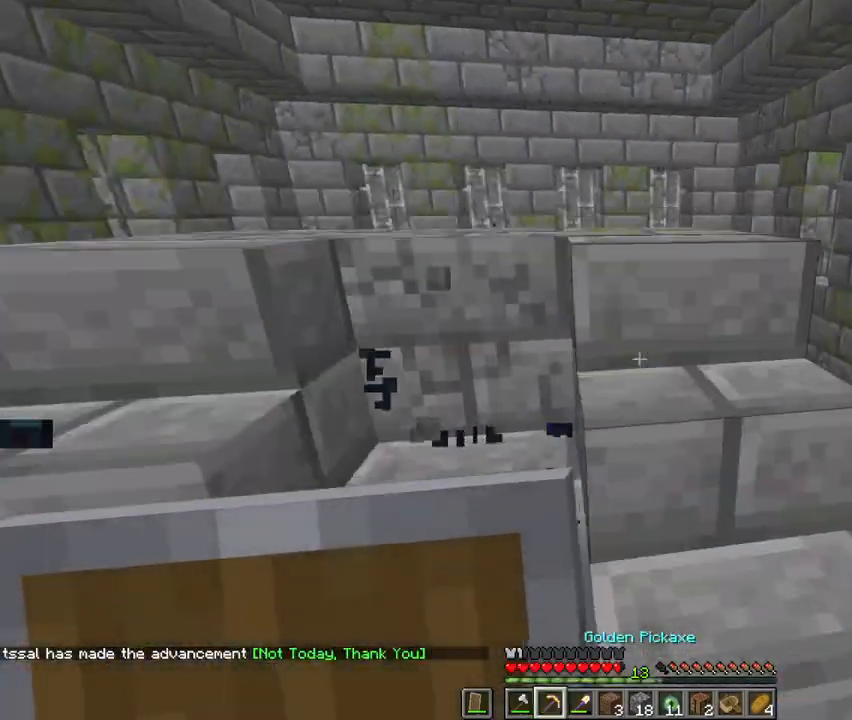
{"keys": [], "mouse": [], "events": [[300, "w", "up"], [333, "x", "down"], [433, "x", "up"]]}
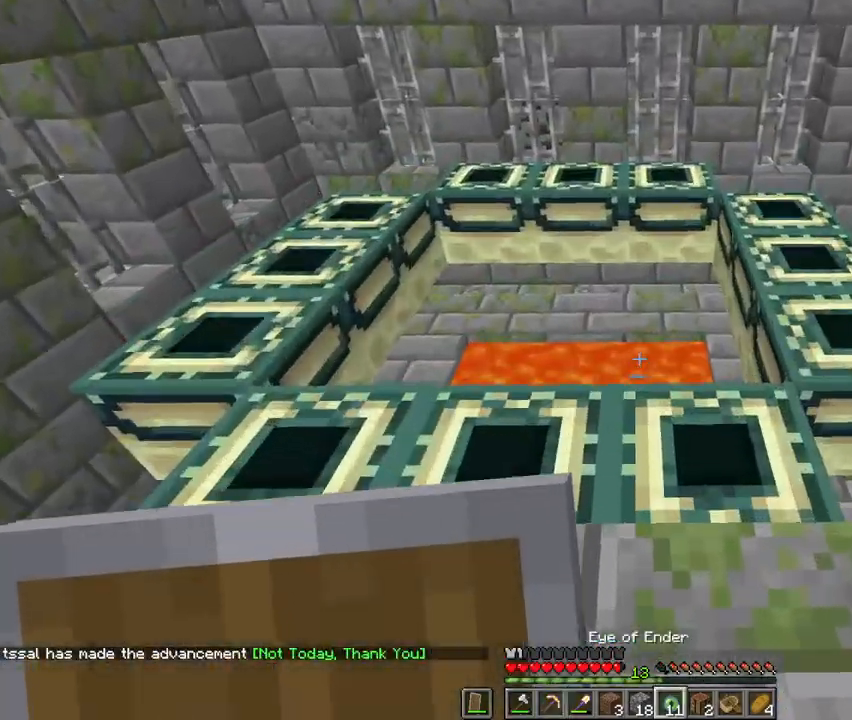
{"keys": [], "mouse": [], "events": [[100, "w", "down"], [200, "w", "up"], [233, "e", "down"], [367, "e", "up"]]}
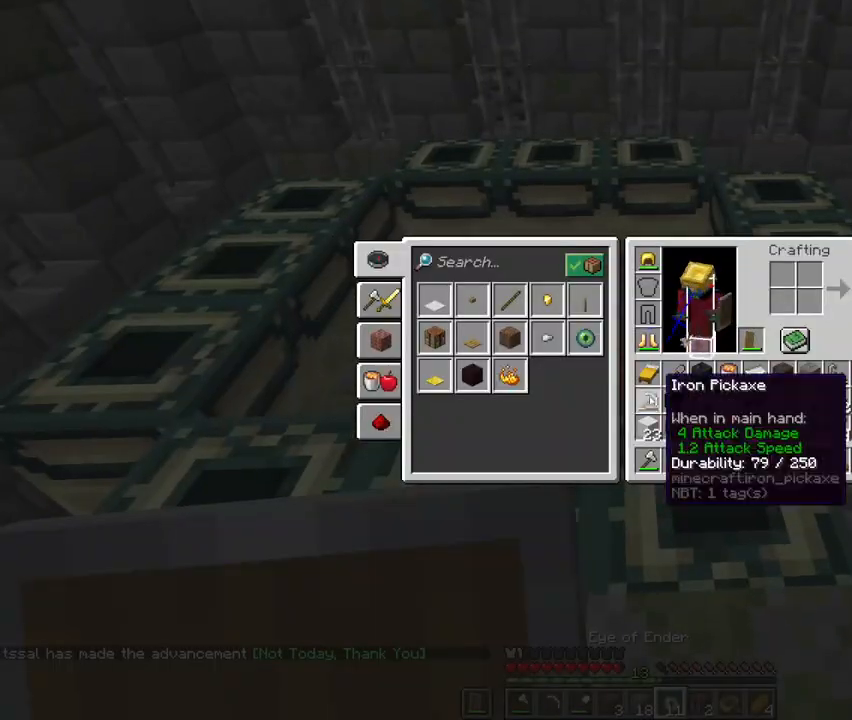
{"keys": [], "mouse": ["left"], "events": [[500, "mouse_left", "down"]]}
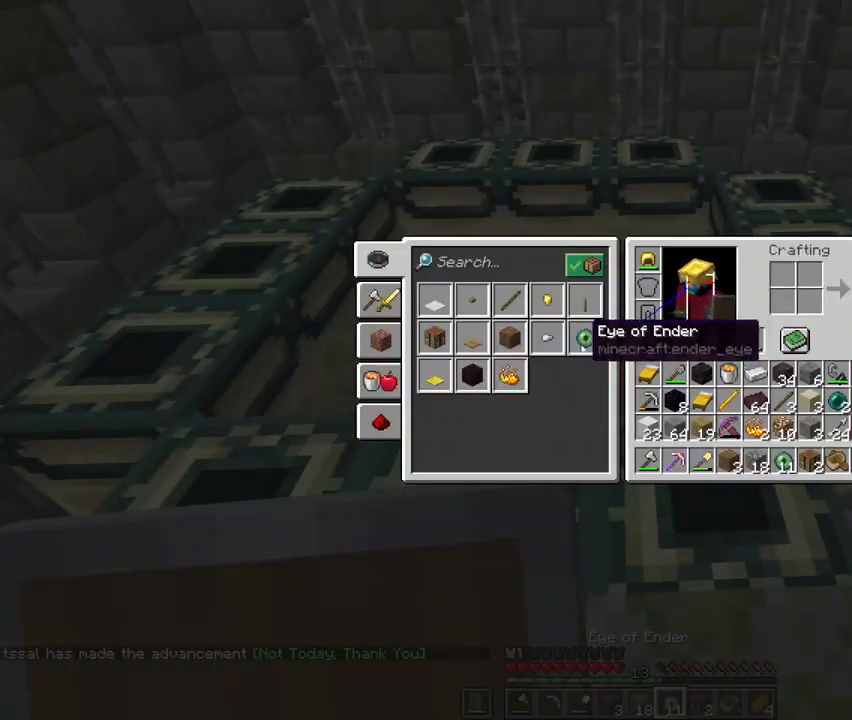
{"keys": ["shift"], "mouse": [], "events": [[67, "mouse_left", "up"], [233, "shift", "down"]]}
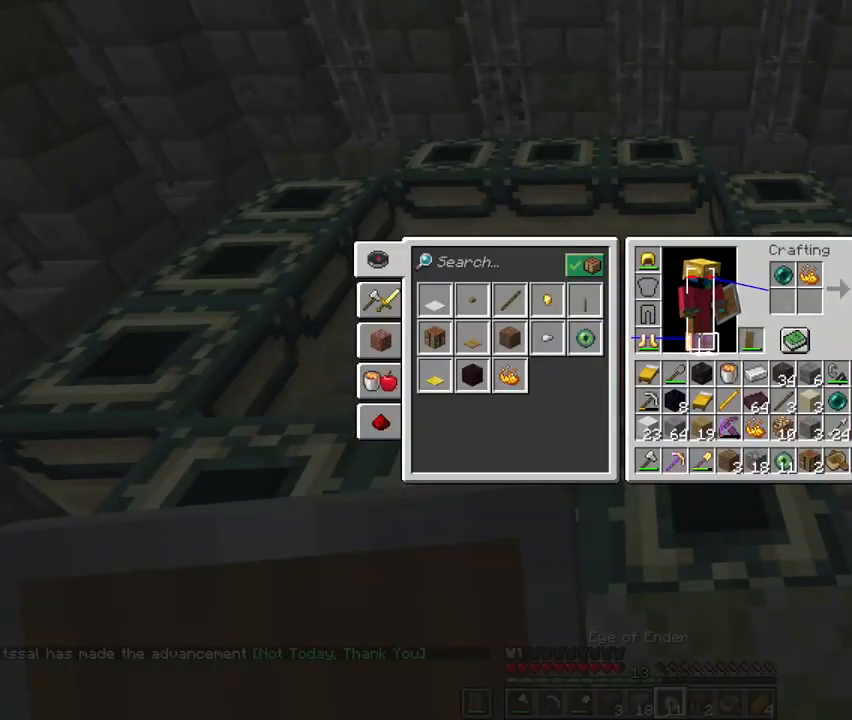
{"keys": [], "mouse": [], "events": [[167, "mouse_left", "down"], [233, "mouse_left", "up"], [333, "shift", "up"]]}
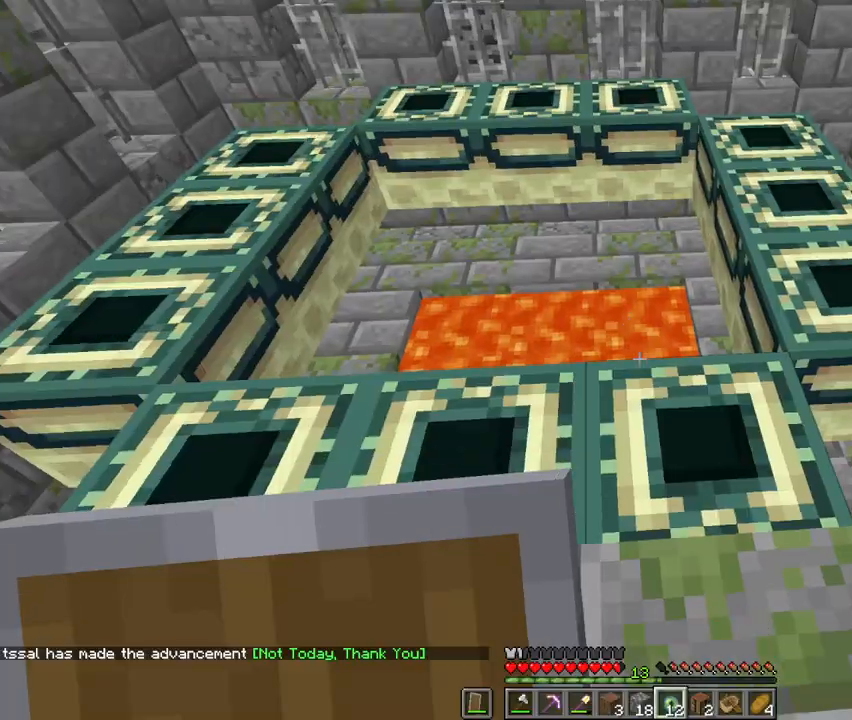
{"keys": ["w"], "mouse": [], "events": [[167, "x", "down"], [233, "mouse_right", "down"], [233, "x", "up"], [267, "mouse_right", "up"], [400, "mouse_right", "down"], [433, "mouse_right", "up"], [500, "w", "down"]]}
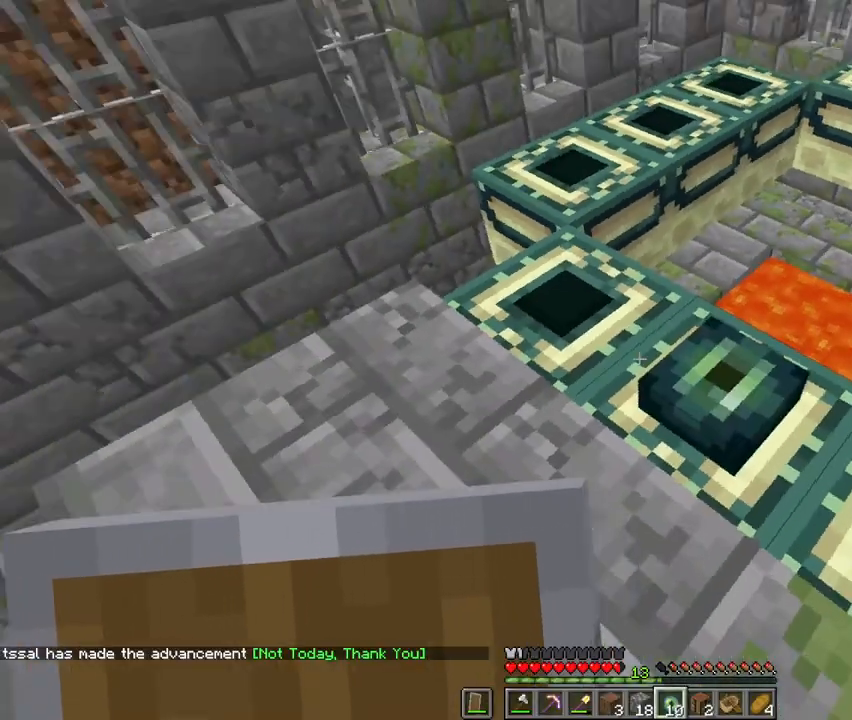
{"keys": [], "mouse": [], "events": [[67, "mouse_right", "down"], [100, "w", "up"], [167, "mouse_right", "up"], [400, "mouse_right", "down"], [433, "mouse_right", "up"]]}
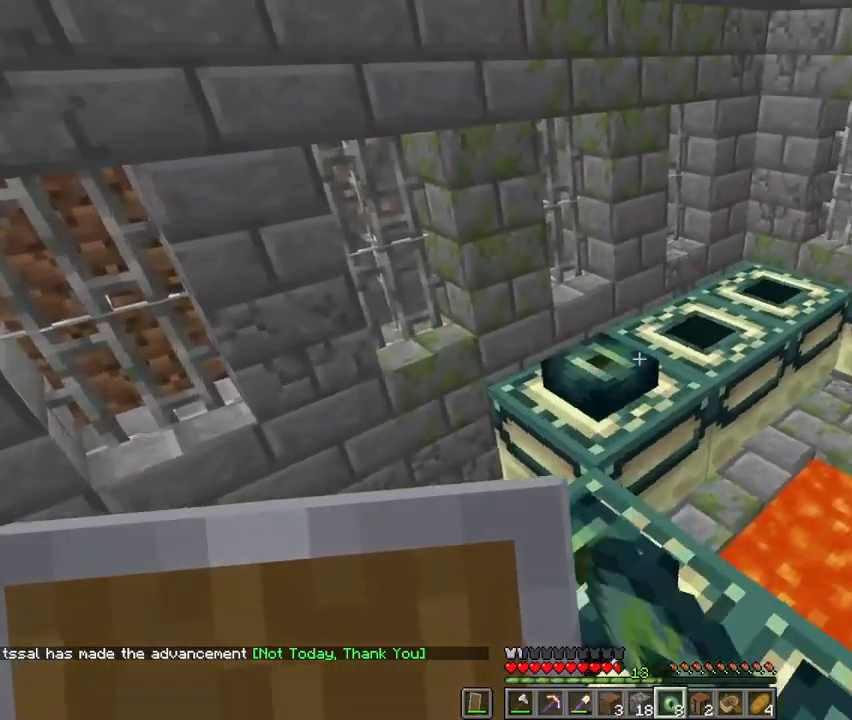
{"keys": [], "mouse": ["right"], "events": [[133, "mouse_right", "down"], [233, "mouse_right", "up"], [467, "mouse_right", "down"]]}
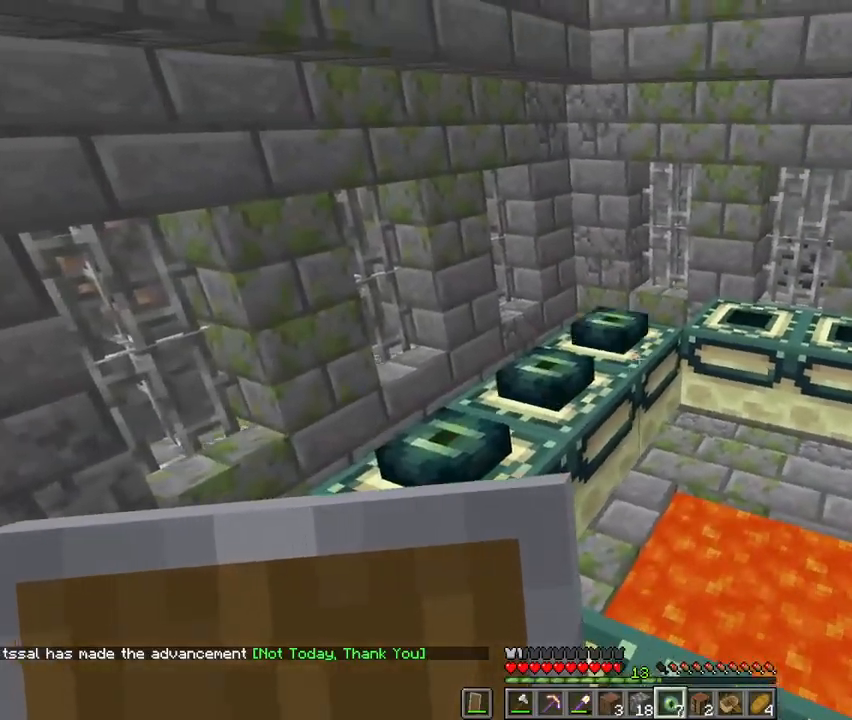
{"keys": [], "mouse": ["right"], "events": [[67, "mouse_right", "up"], [267, "mouse_right", "down"], [333, "mouse_right", "up"], [467, "mouse_right", "down"]]}
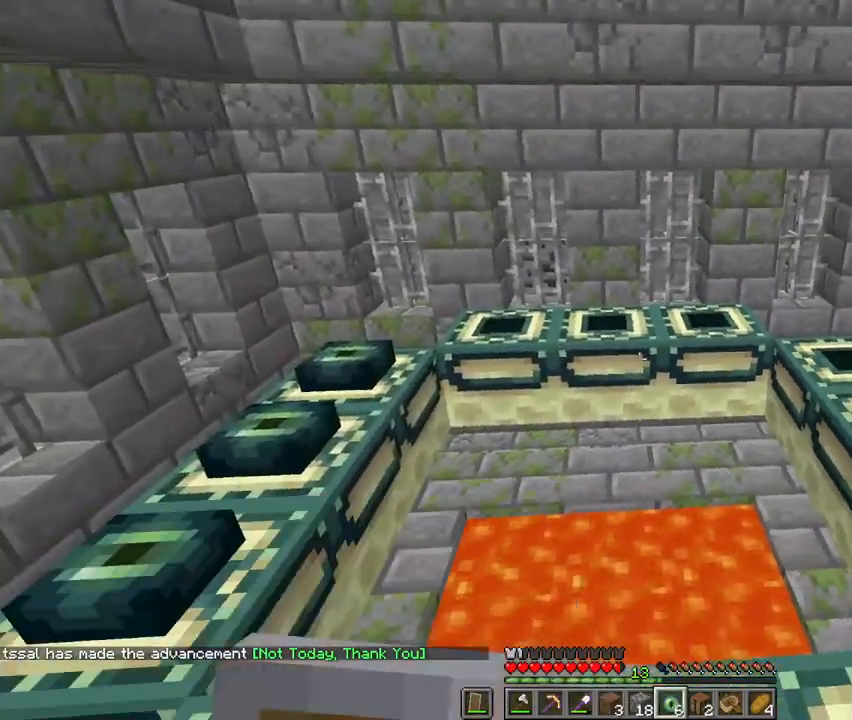
{"keys": [], "mouse": [], "events": [[67, "mouse_right", "up"], [300, "w", "down"], [400, "w", "up"]]}
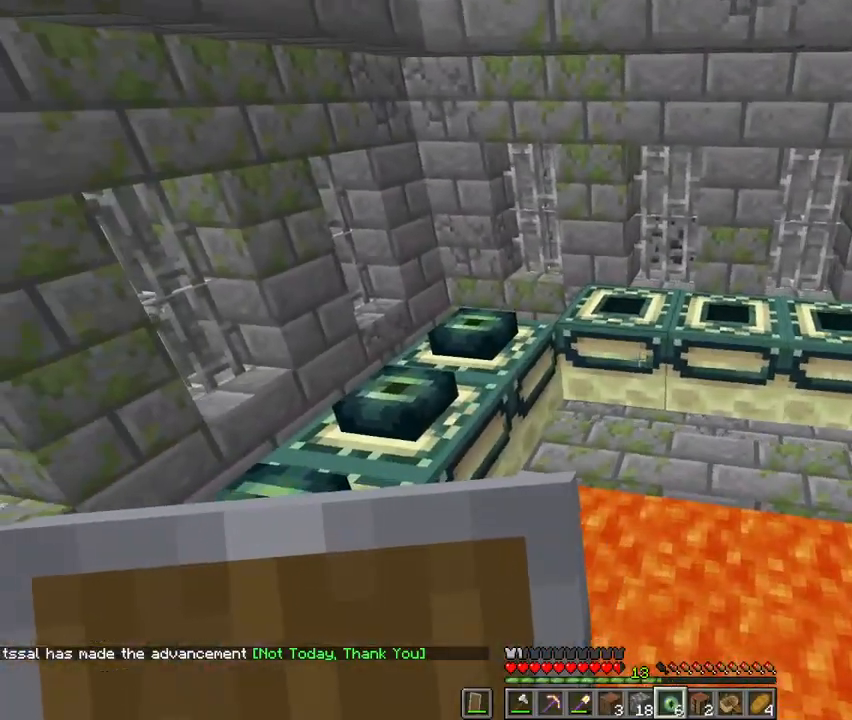
{"keys": [], "mouse": ["right"], "events": [[33, "mouse_right", "down"], [100, "mouse_right", "up"], [267, "mouse_right", "down"], [333, "mouse_right", "up"], [467, "mouse_right", "down"]]}
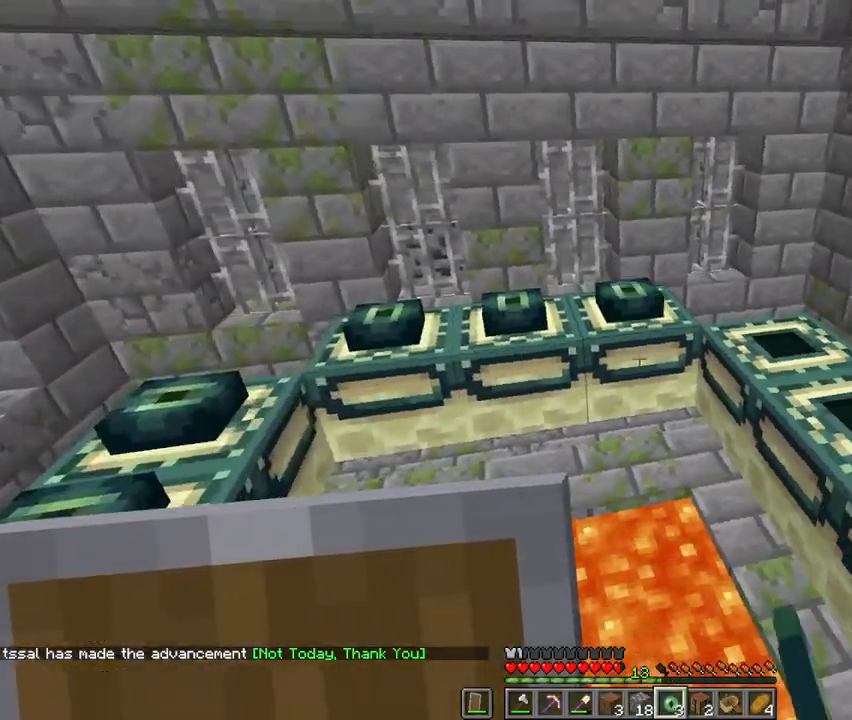
{"keys": [], "mouse": [], "events": [[67, "mouse_right", "up"], [300, "mouse_right", "down"], [367, "mouse_right", "up"]]}
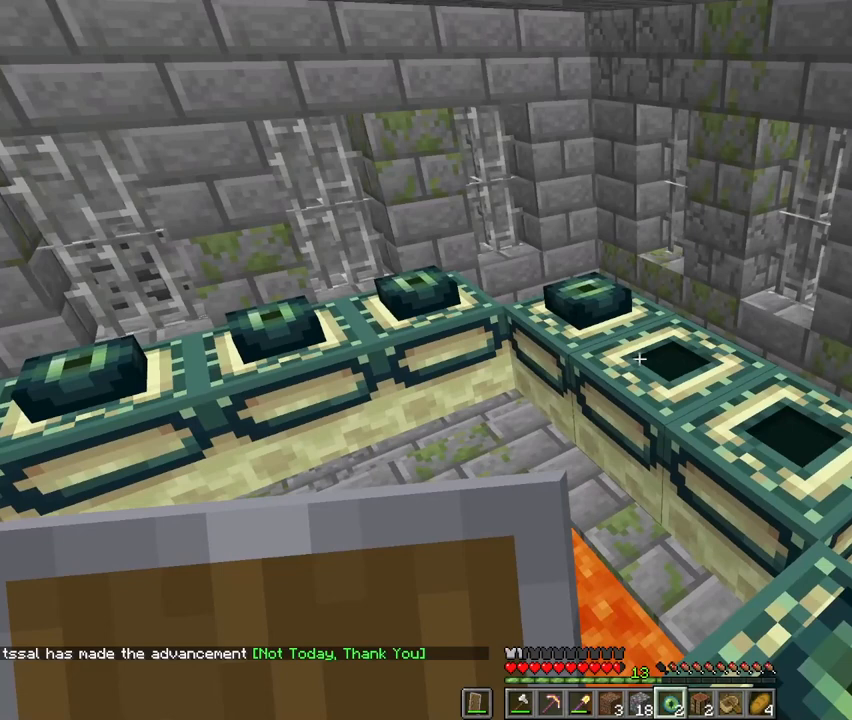
{"keys": [], "mouse": [], "events": [[67, "mouse_right", "down"], [133, "mouse_right", "up"], [367, "mouse_right", "down"], [433, "mouse_right", "up"]]}